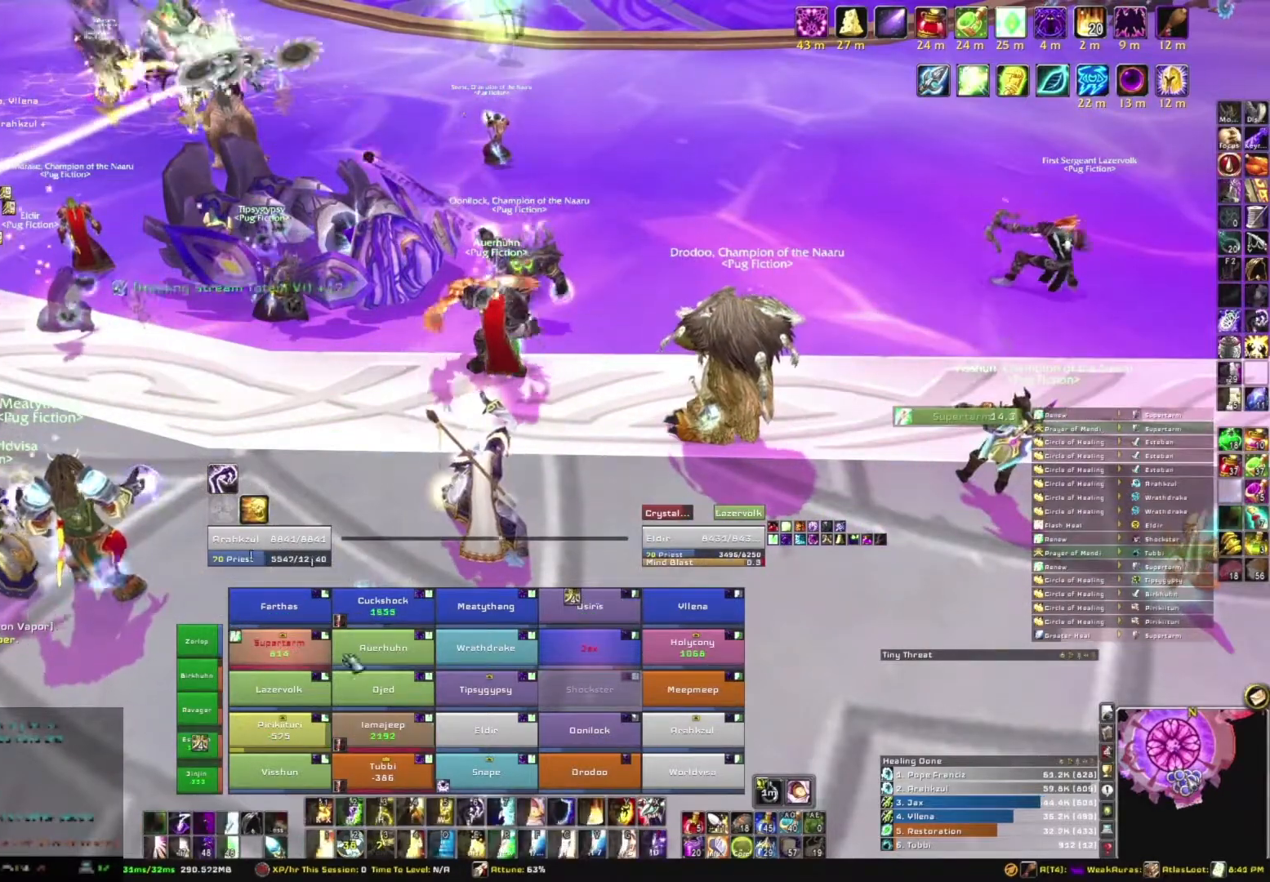
Gameplay with keyboard and mouse; each line is a JSON object with the keys and mouse buttons held at the frame after it. "events" lists presses ("down") and releases ("up") of "1", "2", "3", "4", "5", "a", "alt", "b", "c", "ctrl", "d", "e", "f", "g", "q", "r", "s", "shift", "space", "t", "tab", "tilde", "v", "w", "x", "z", "mouse_left", "mouse_wheel", "mouse_right", "mouse_mb4" and "mouse_mb5" between this image and that frame as [ms after this image, input, new state], when the widget could be followed in between. "mouse_left", "mouse_wheel", "mouse_right", "mouse_mb4", "mouse_mb5" = the "left", "wheel", "right", "mb4", "mb5" buttons of the "mouse" list. No other keys are recorded. "wheel" means that the mouse wheel is clicked or scrolled. Mouse movement is not recorded.
{"keys": [], "mouse": [], "events": []}
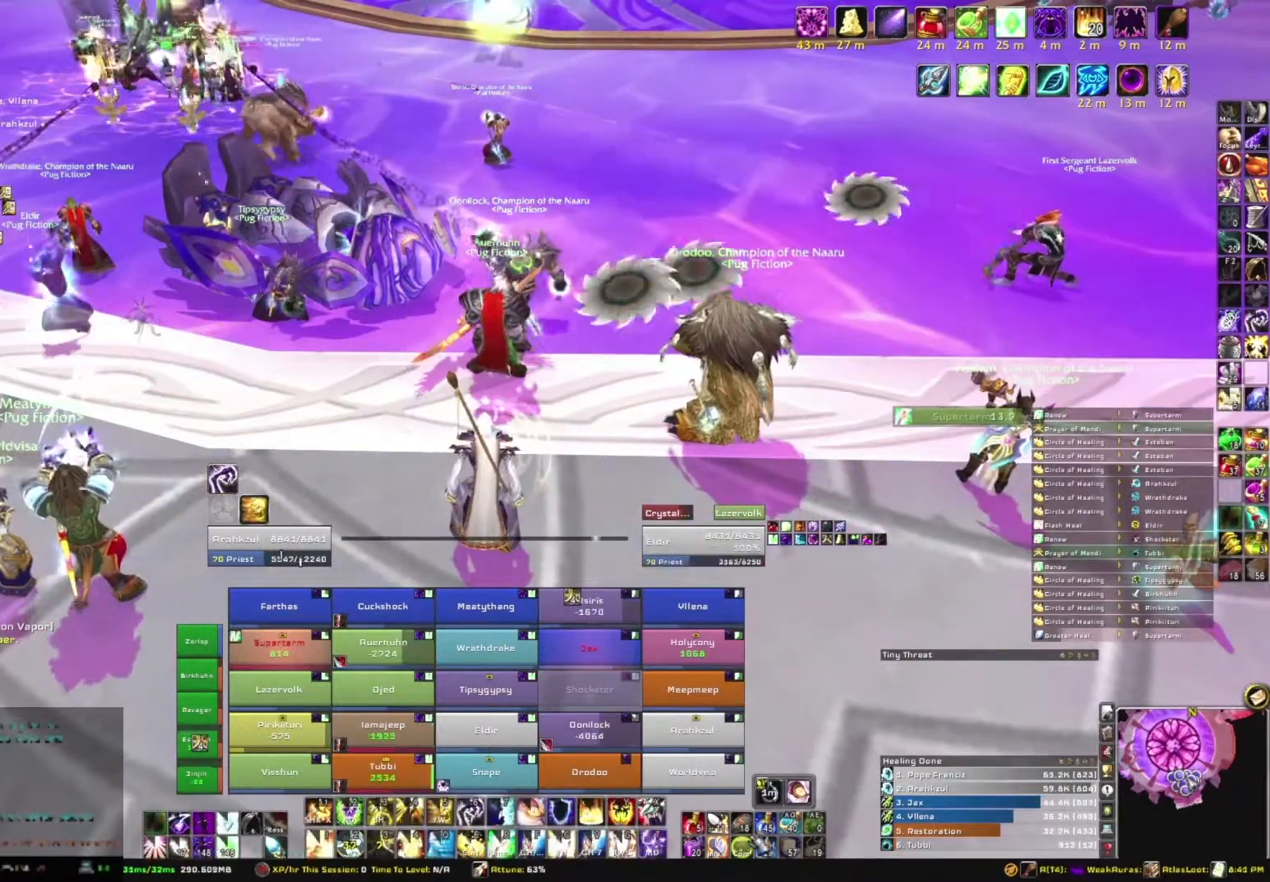
{"keys": [], "mouse": [], "events": []}
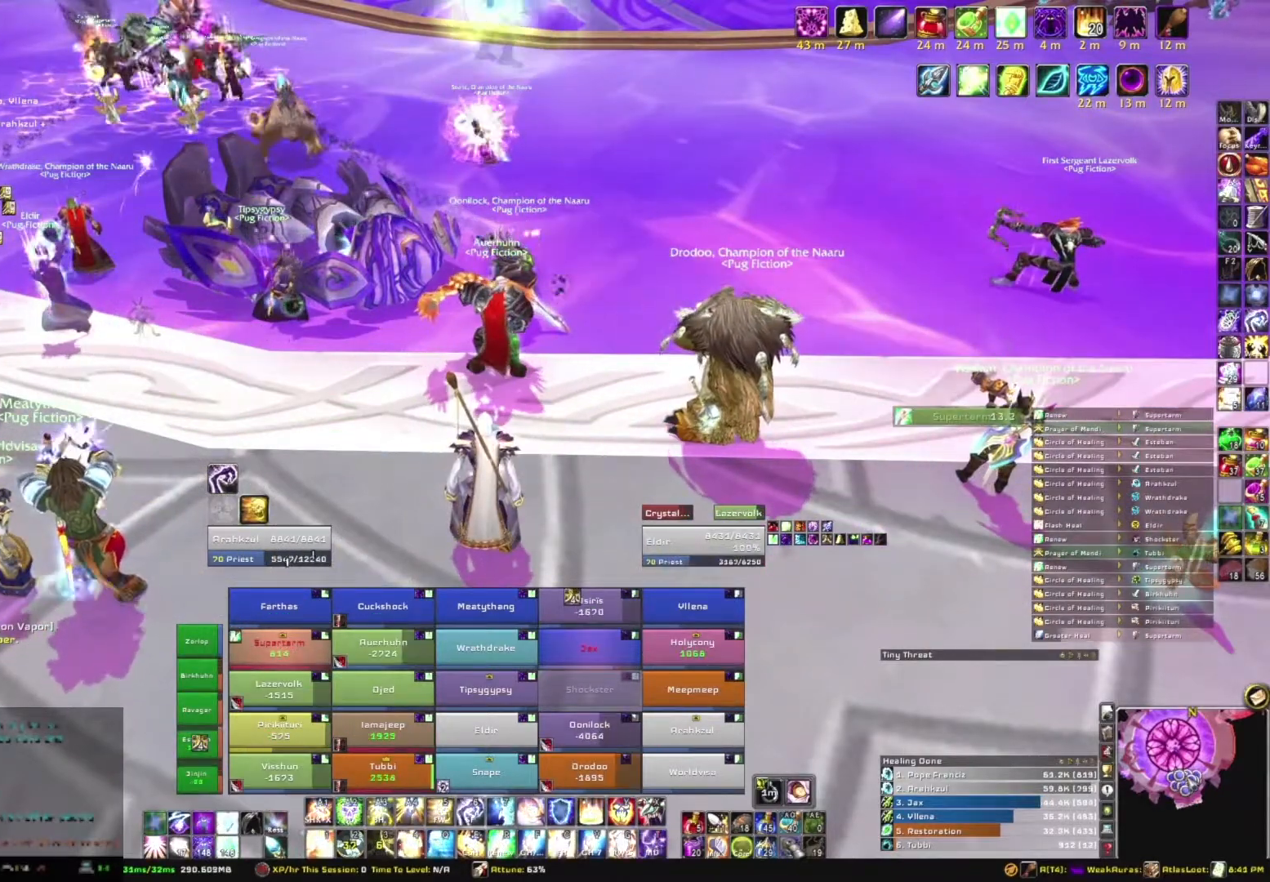
{"keys": [], "mouse": [], "events": []}
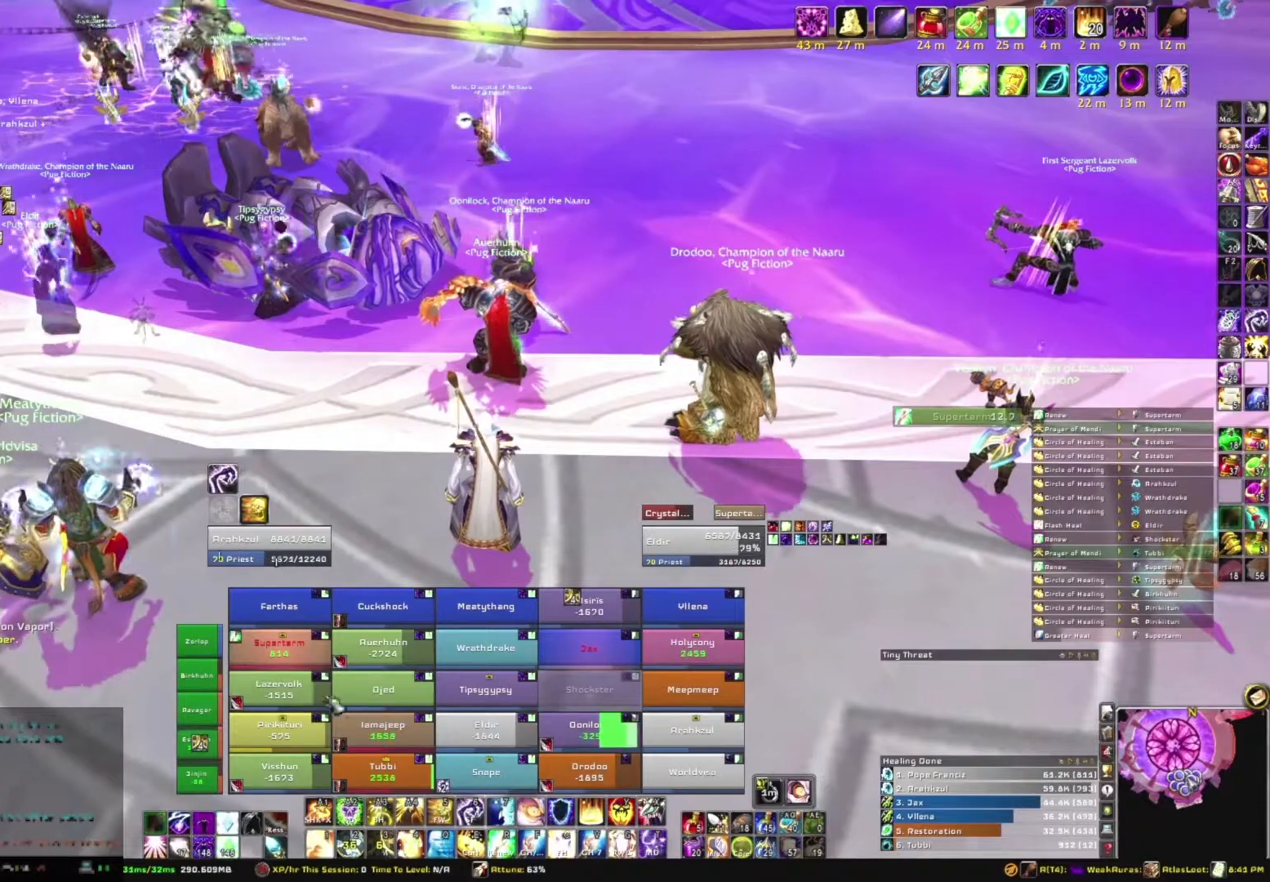
{"keys": [], "mouse": [], "events": [[167, "e", "down"], [300, "e", "up"]]}
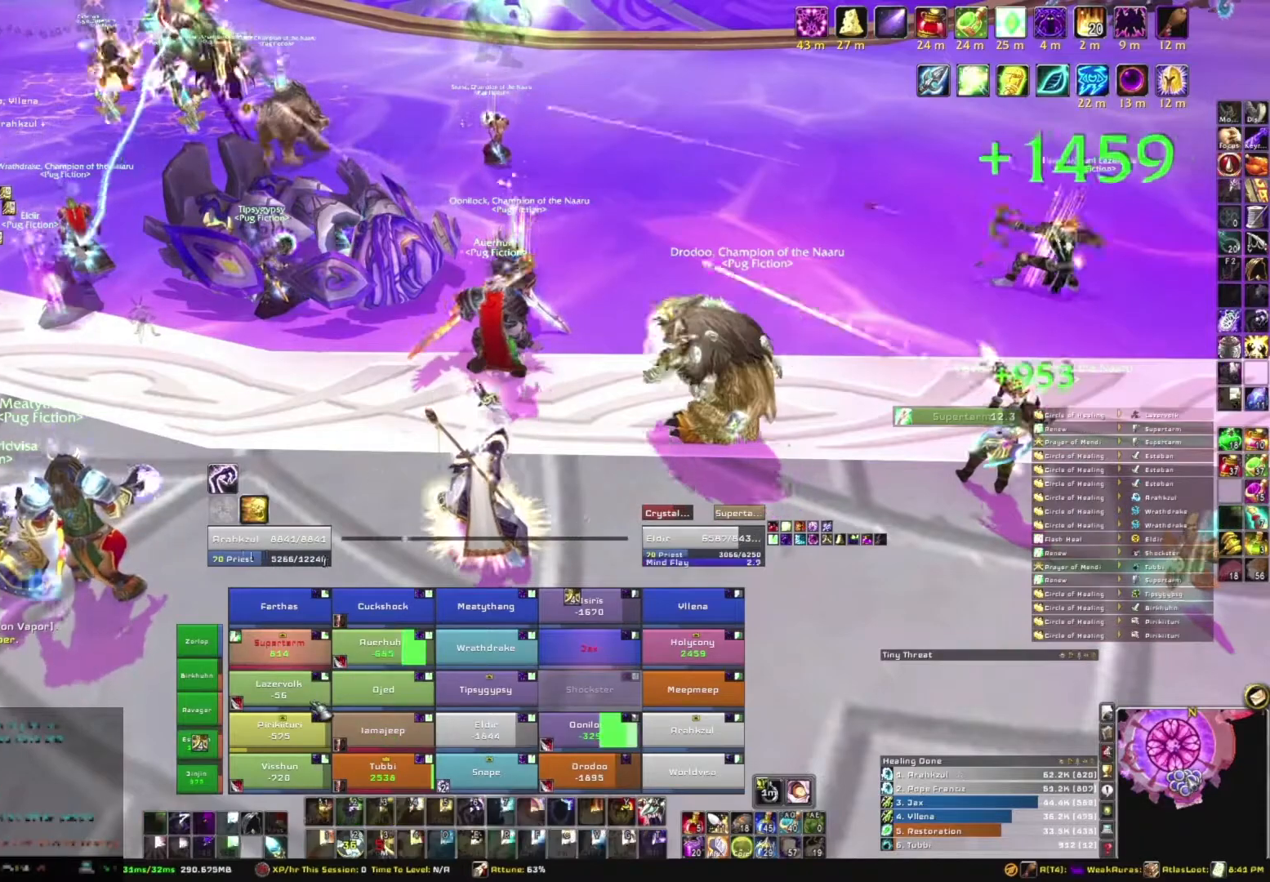
{"keys": [], "mouse": [], "events": []}
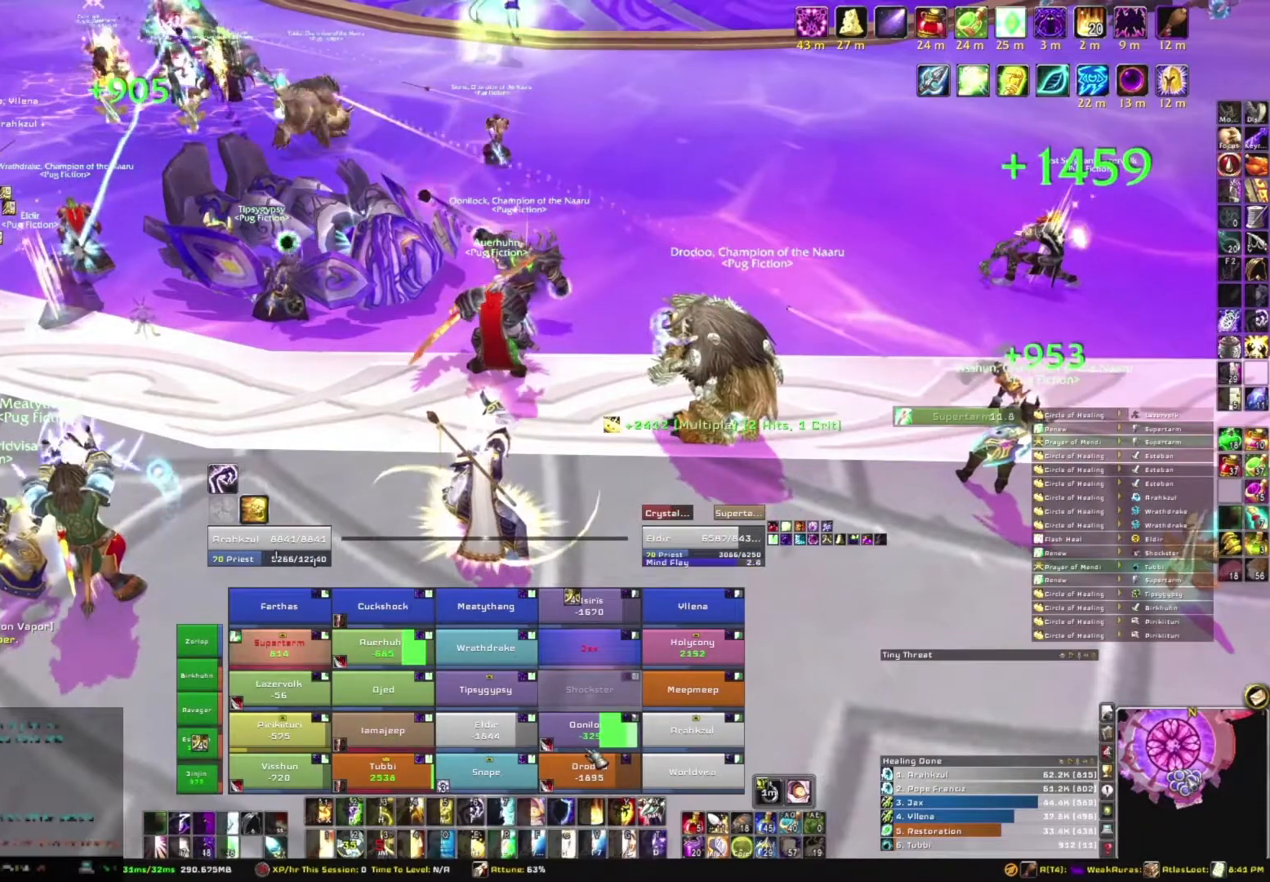
{"keys": [], "mouse": [], "events": []}
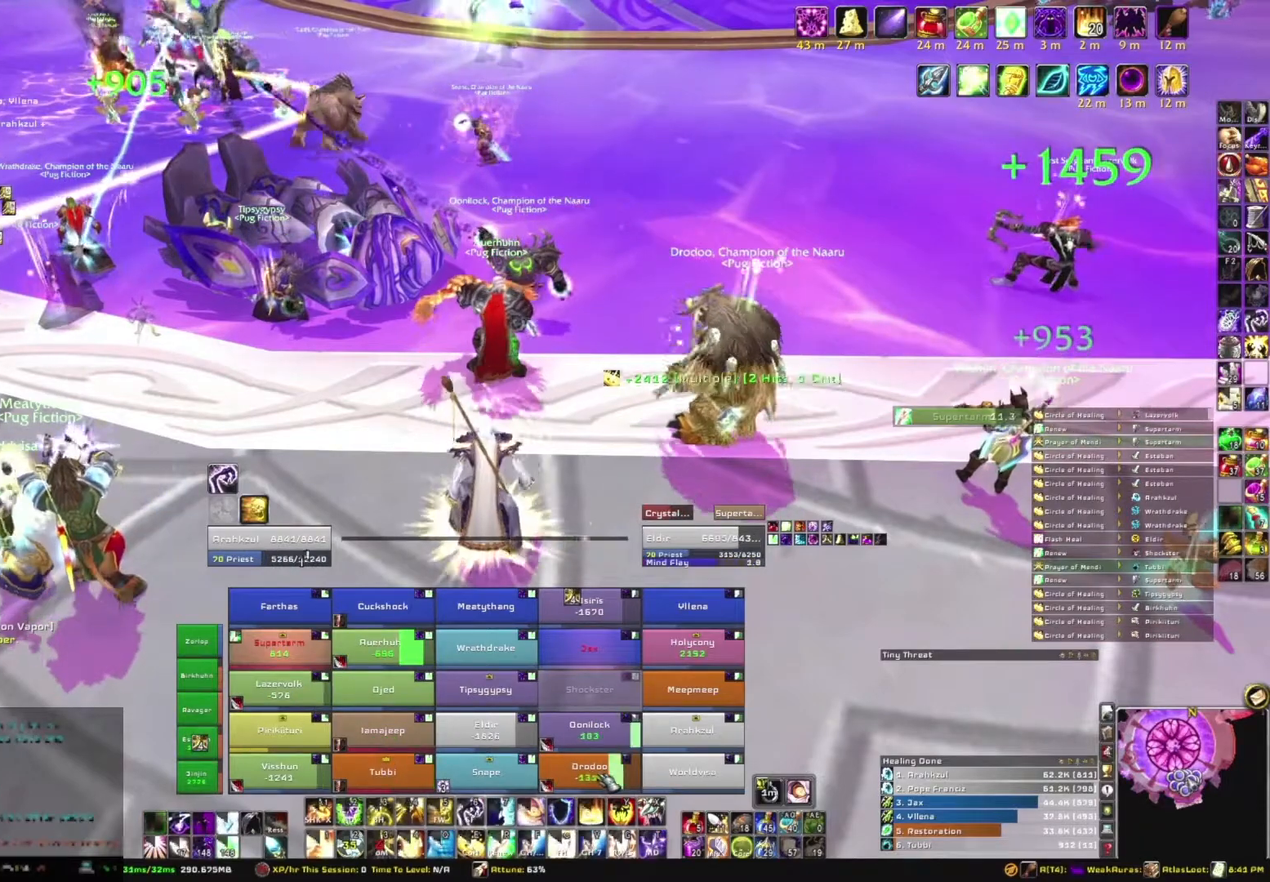
{"keys": [], "mouse": [], "events": [[66, "r", "down"], [233, "r", "up"]]}
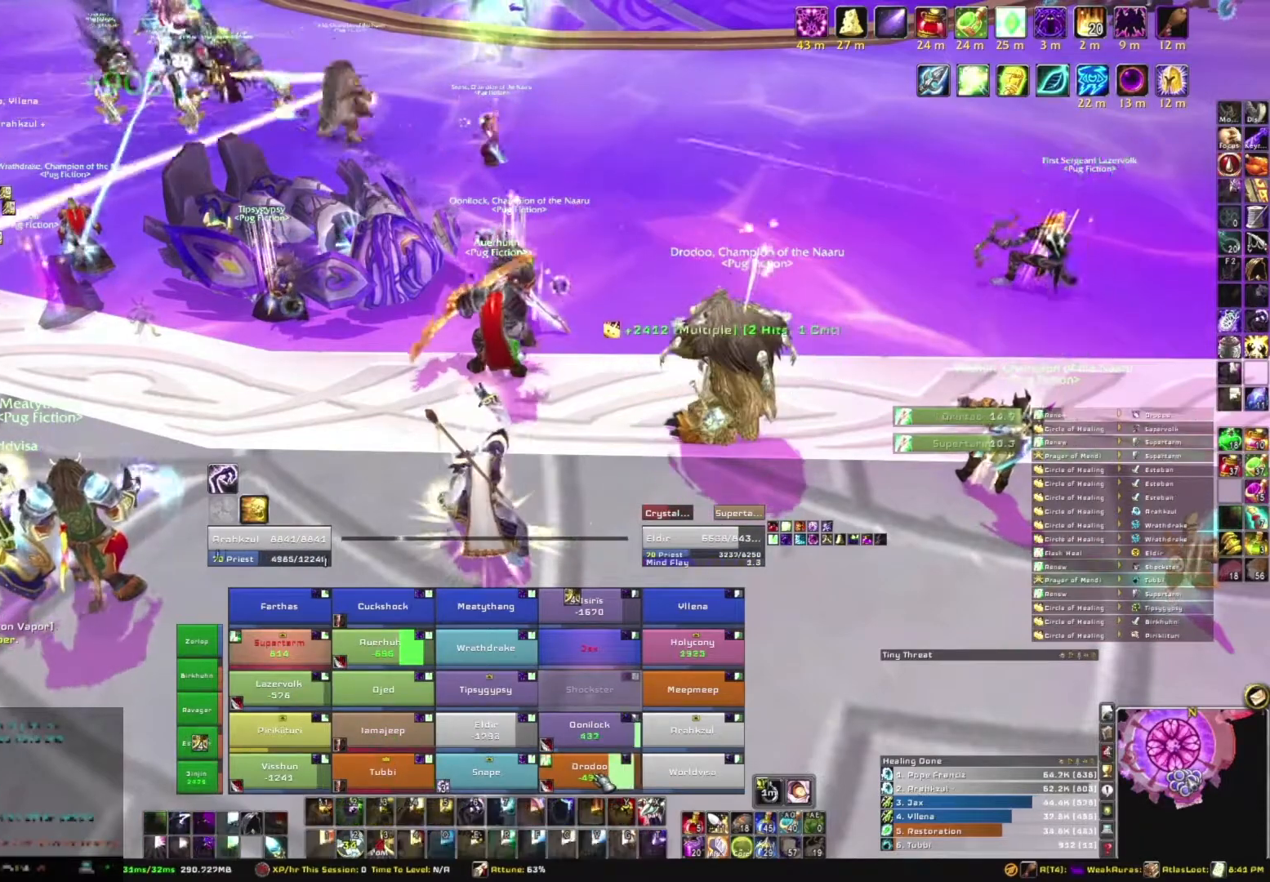
{"keys": [], "mouse": [], "events": []}
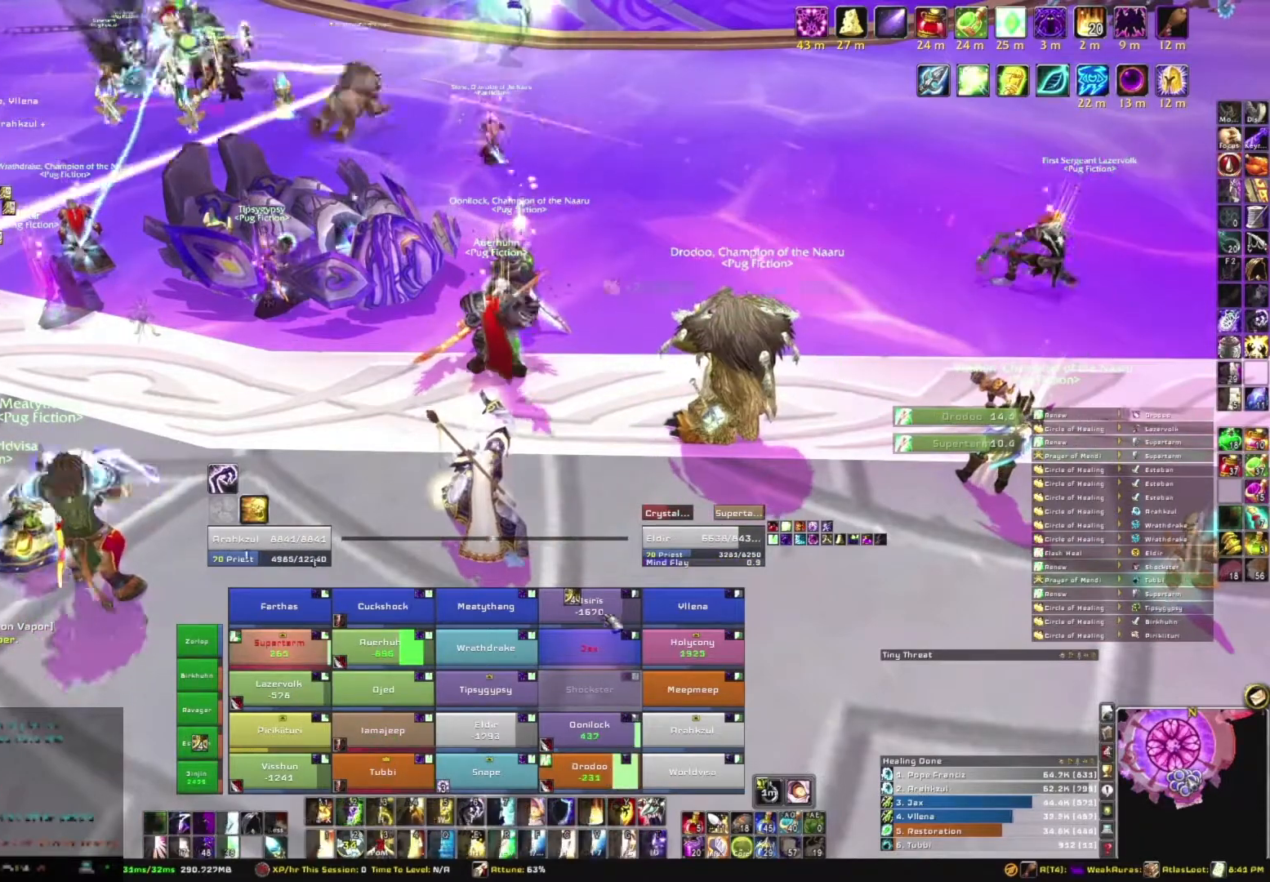
{"keys": [], "mouse": [], "events": []}
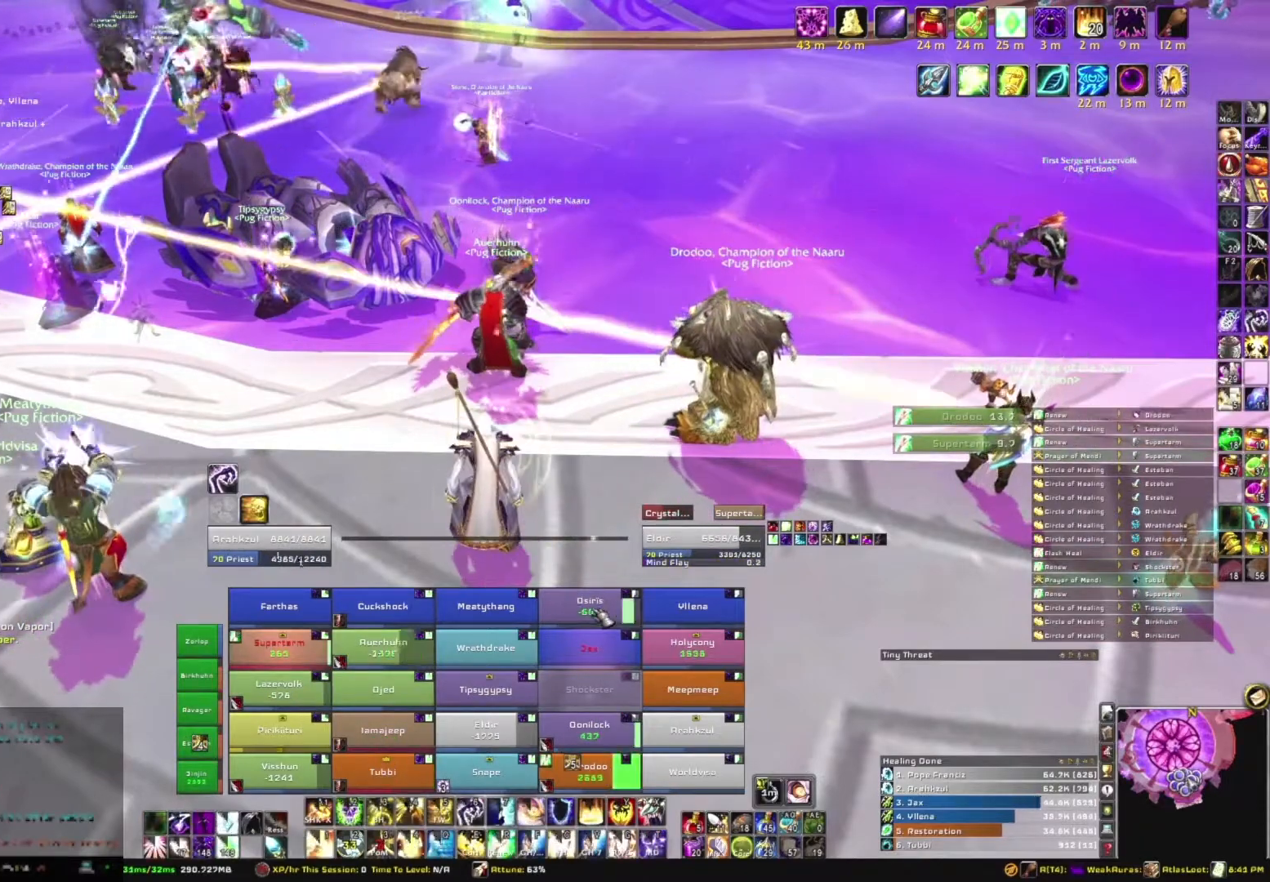
{"keys": ["e"], "mouse": [], "events": [[501, "e", "down"]]}
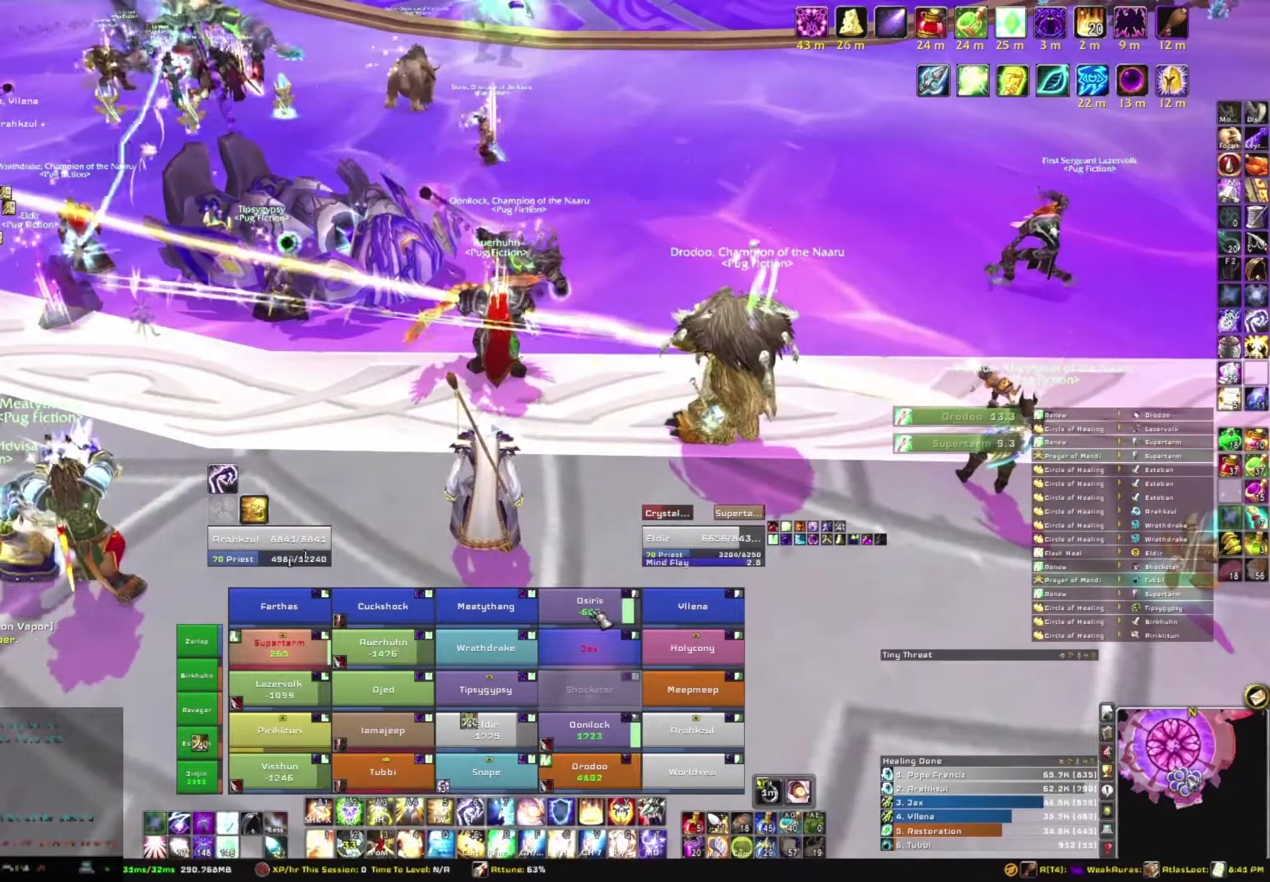
{"keys": [], "mouse": [], "events": [[133, "e", "up"]]}
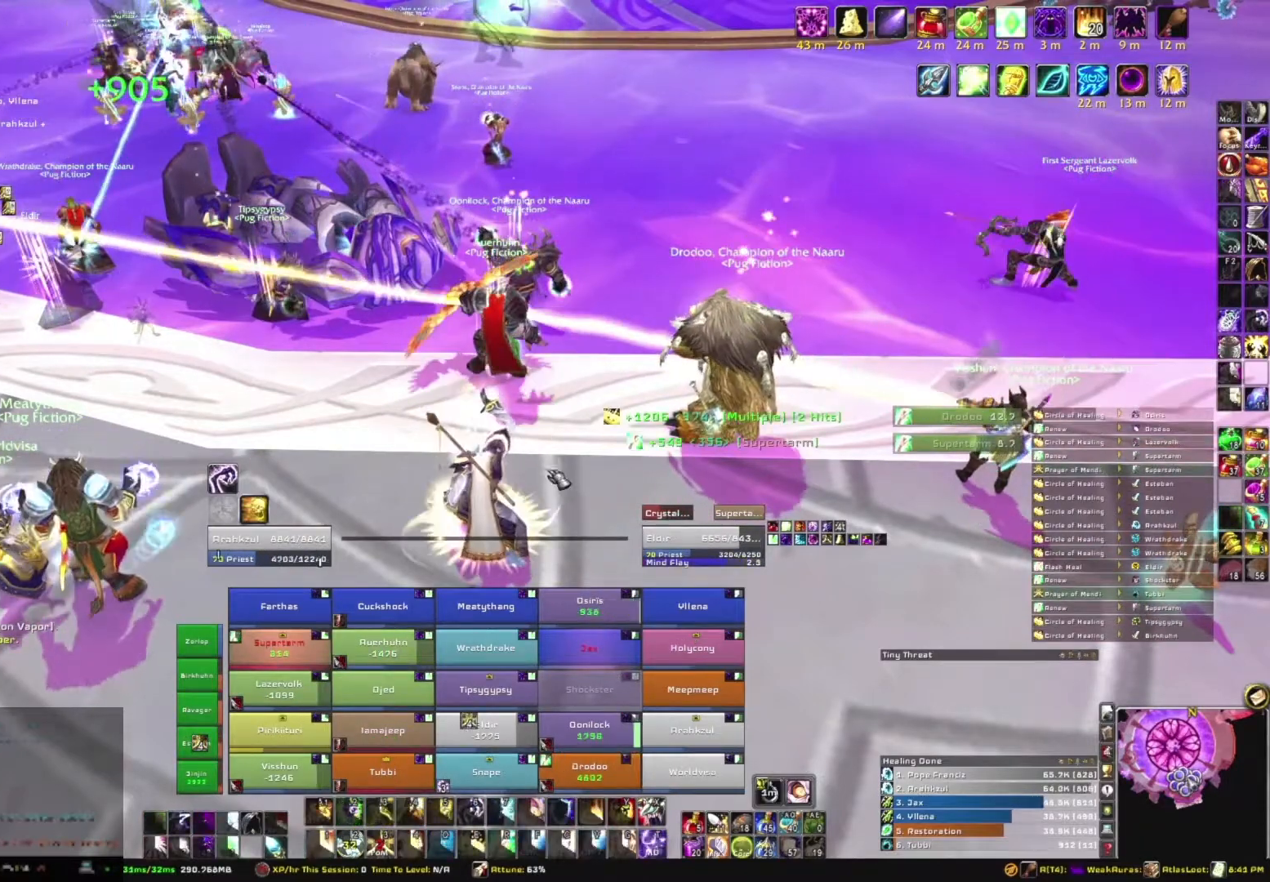
{"keys": [], "mouse": [], "events": [[100, "mouse_right", "down"], [167, "a", "down"], [300, "a", "up"], [334, "w", "down"], [400, "mouse_right", "up"], [434, "w", "up"]]}
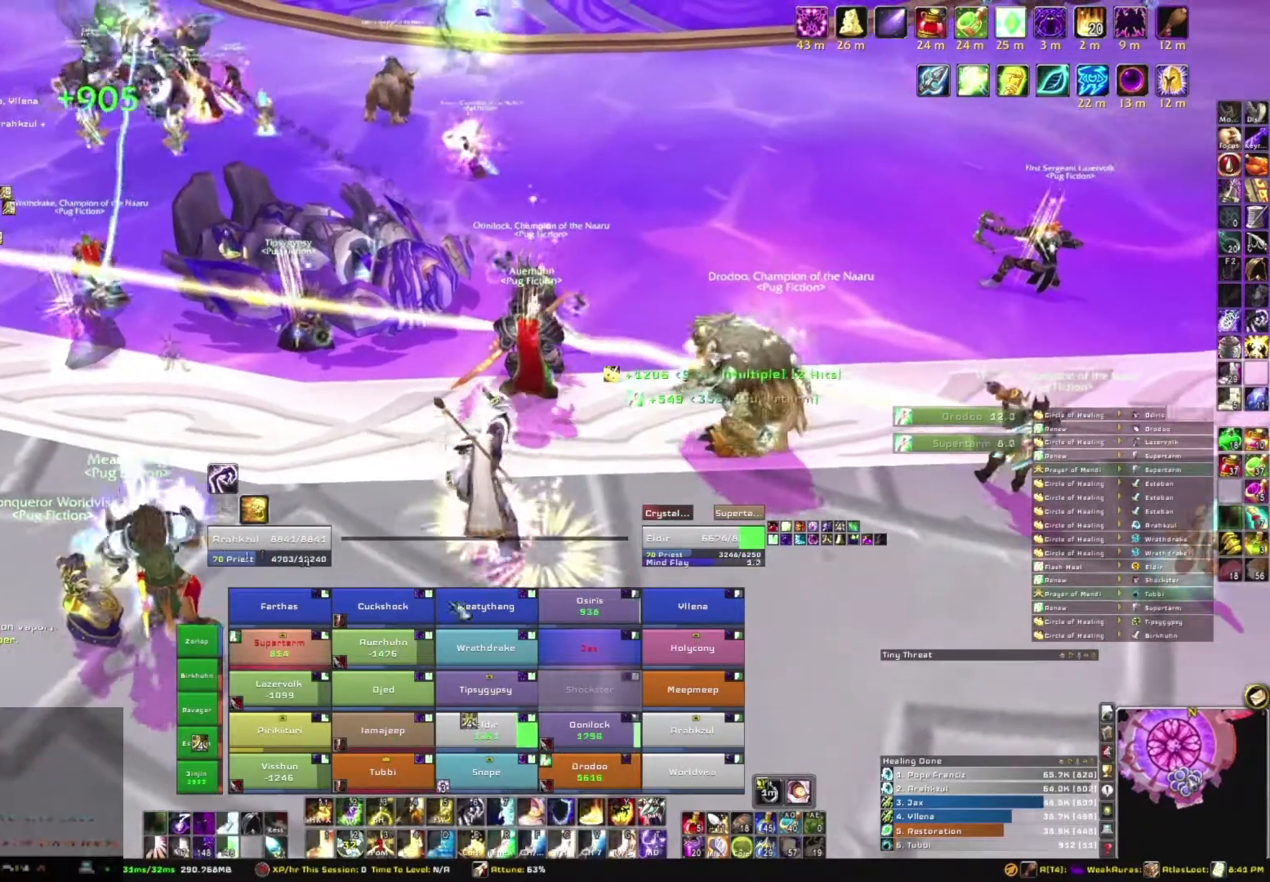
{"keys": ["e"], "mouse": [], "events": [[500, "e", "down"]]}
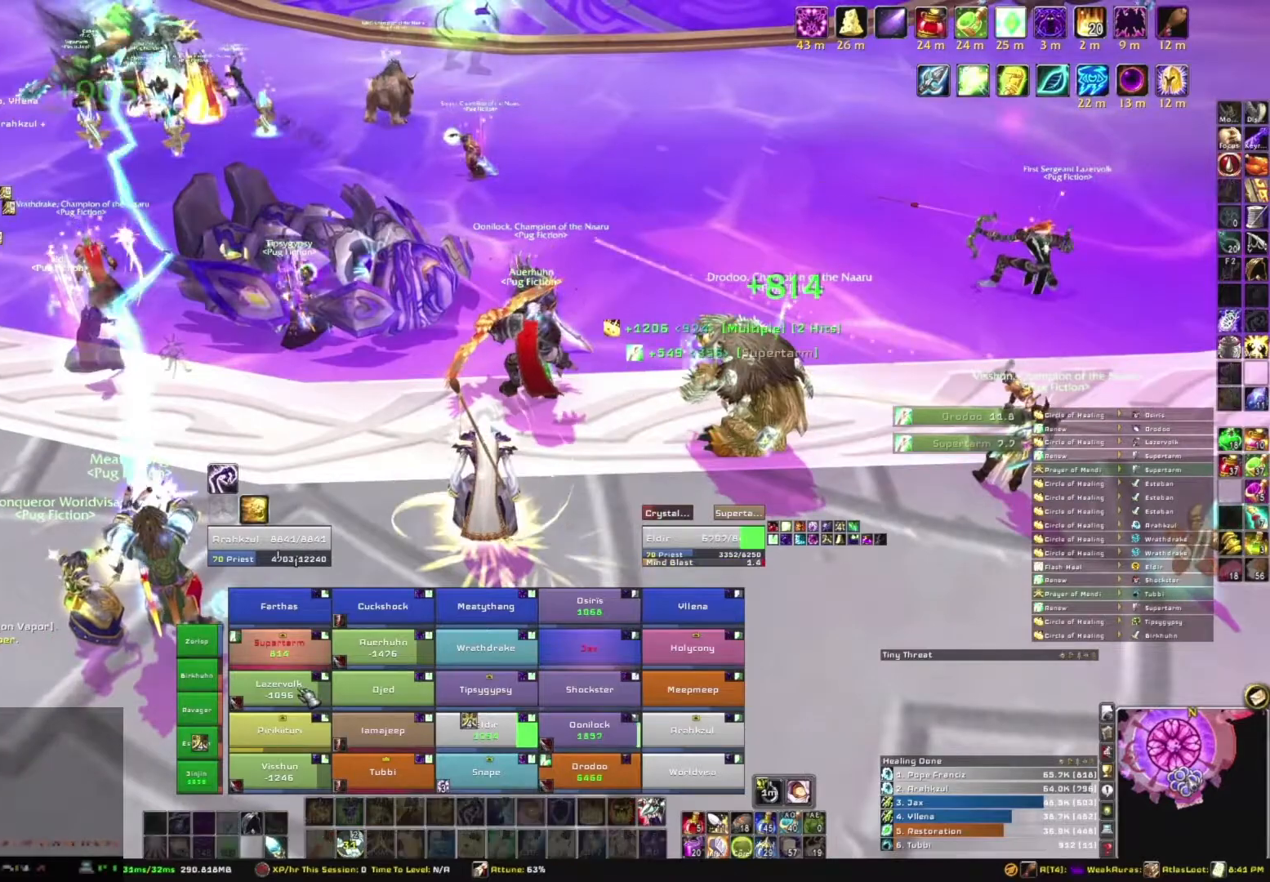
{"keys": ["s"], "mouse": [], "events": [[134, "e", "up"], [501, "s", "down"]]}
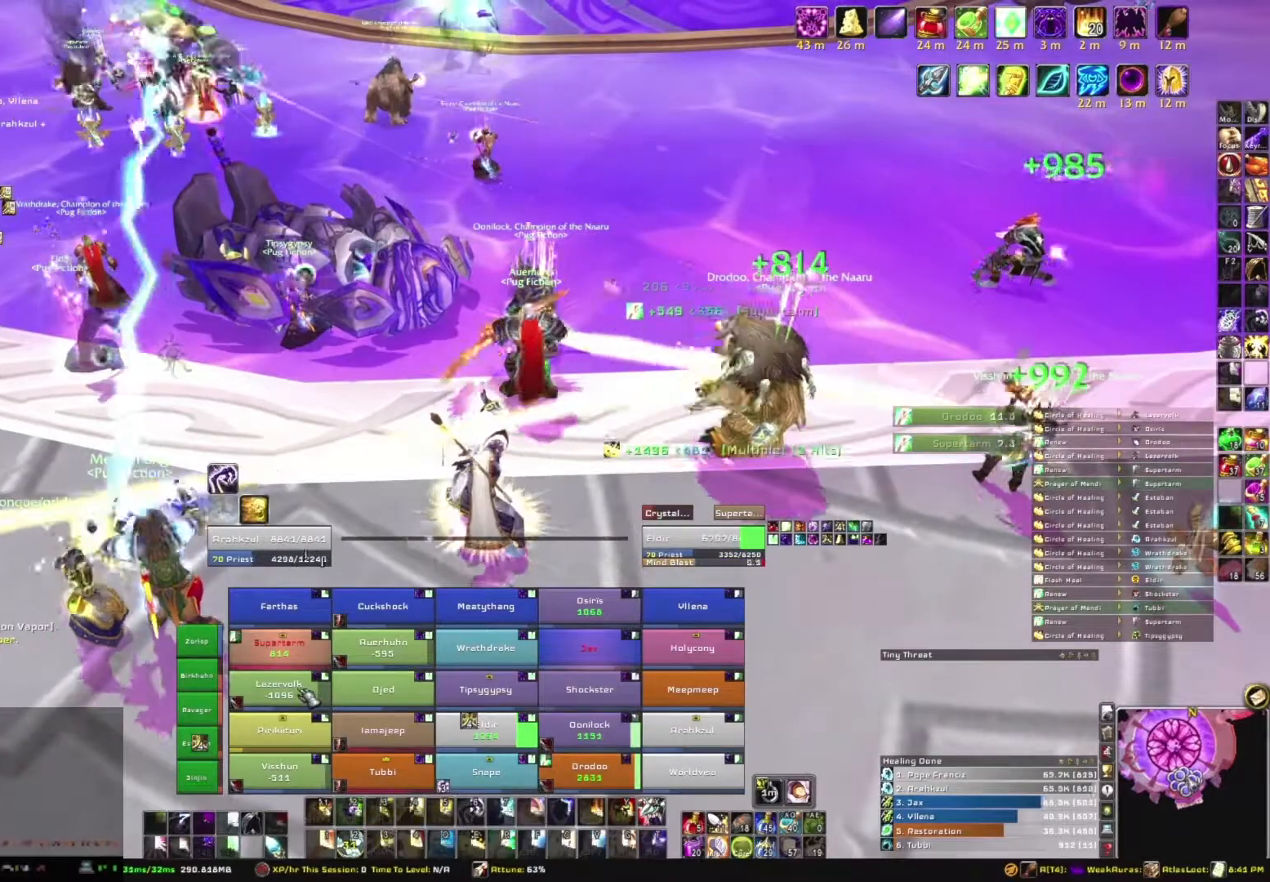
{"keys": [], "mouse": [], "events": [[400, "s", "up"]]}
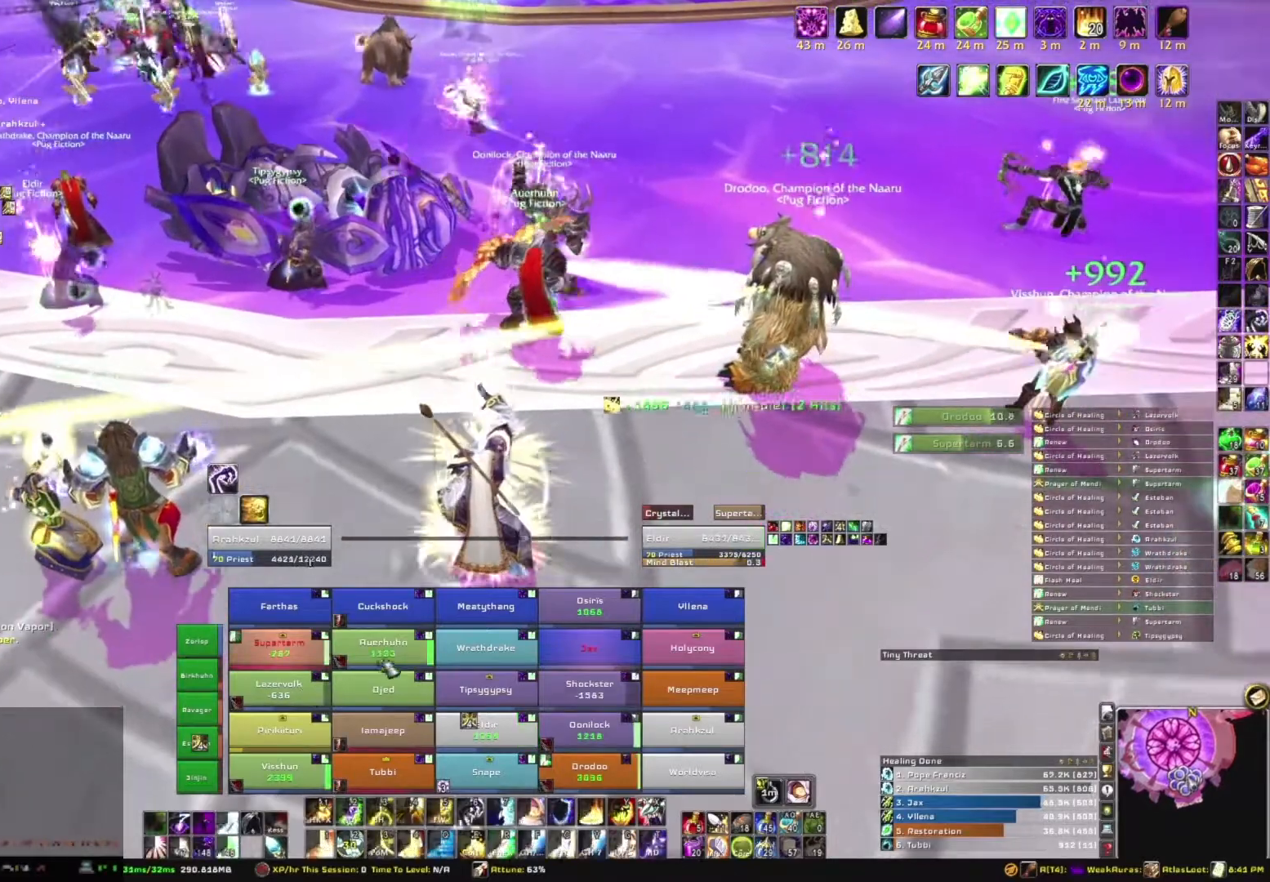
{"keys": [], "mouse": [], "events": []}
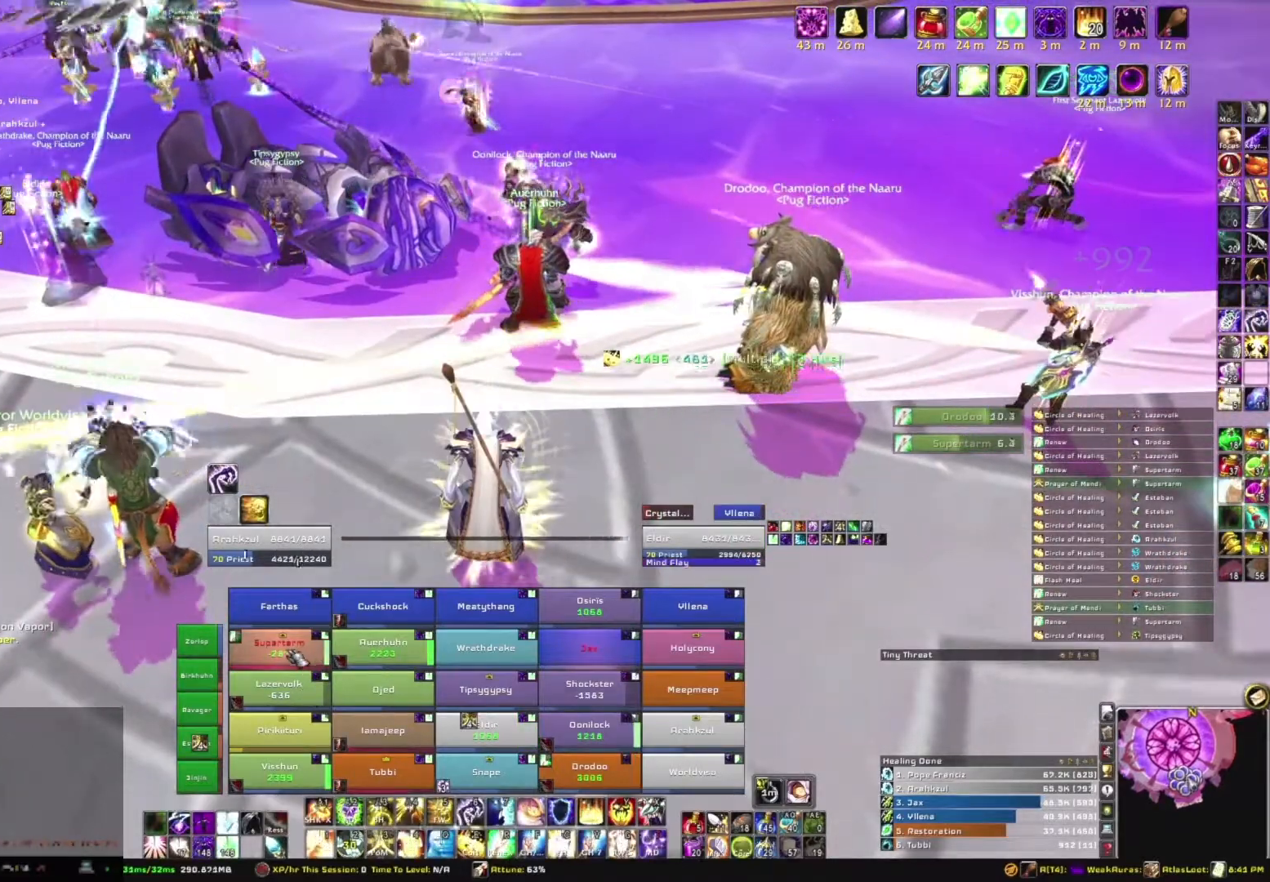
{"keys": [], "mouse": [], "events": []}
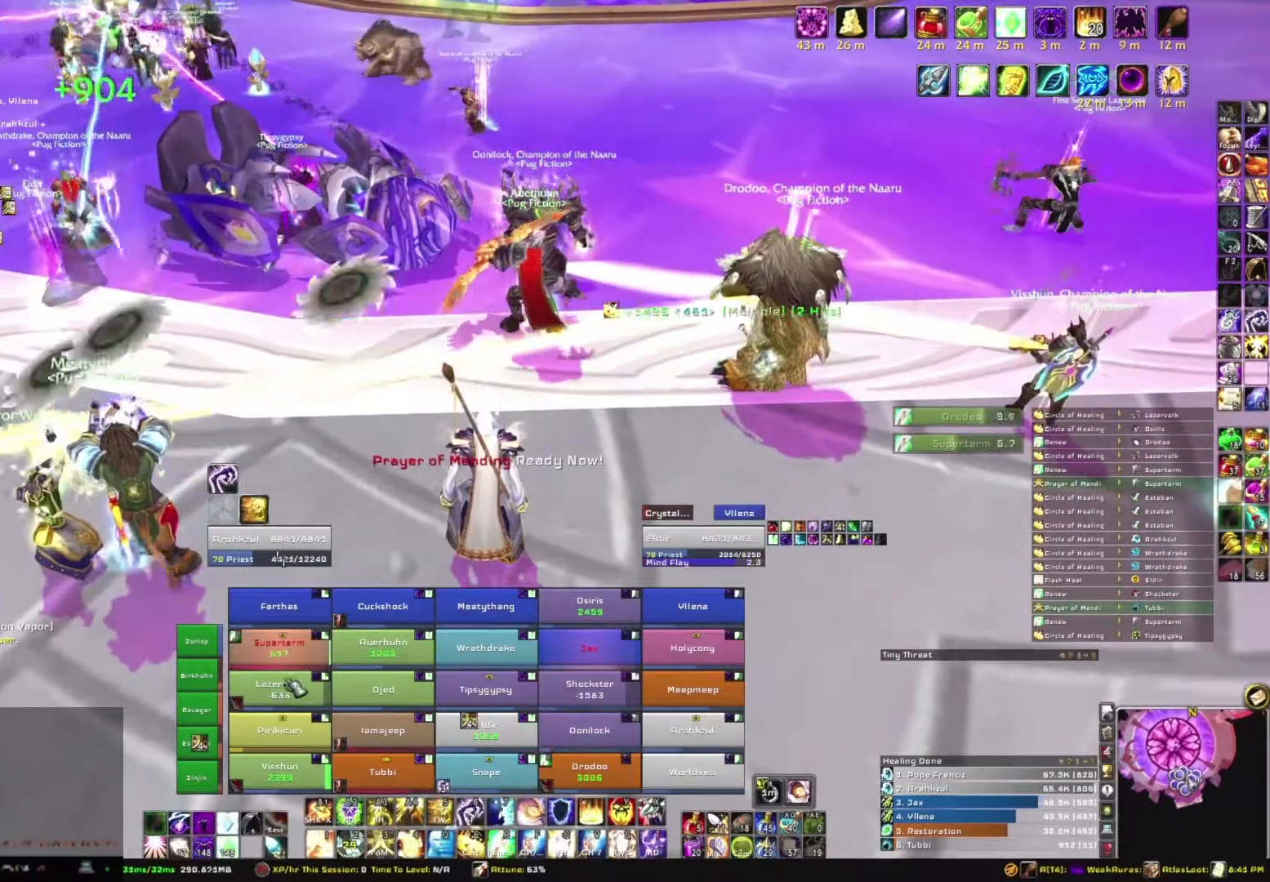
{"keys": [], "mouse": [], "events": [[100, "r", "down"], [234, "r", "up"]]}
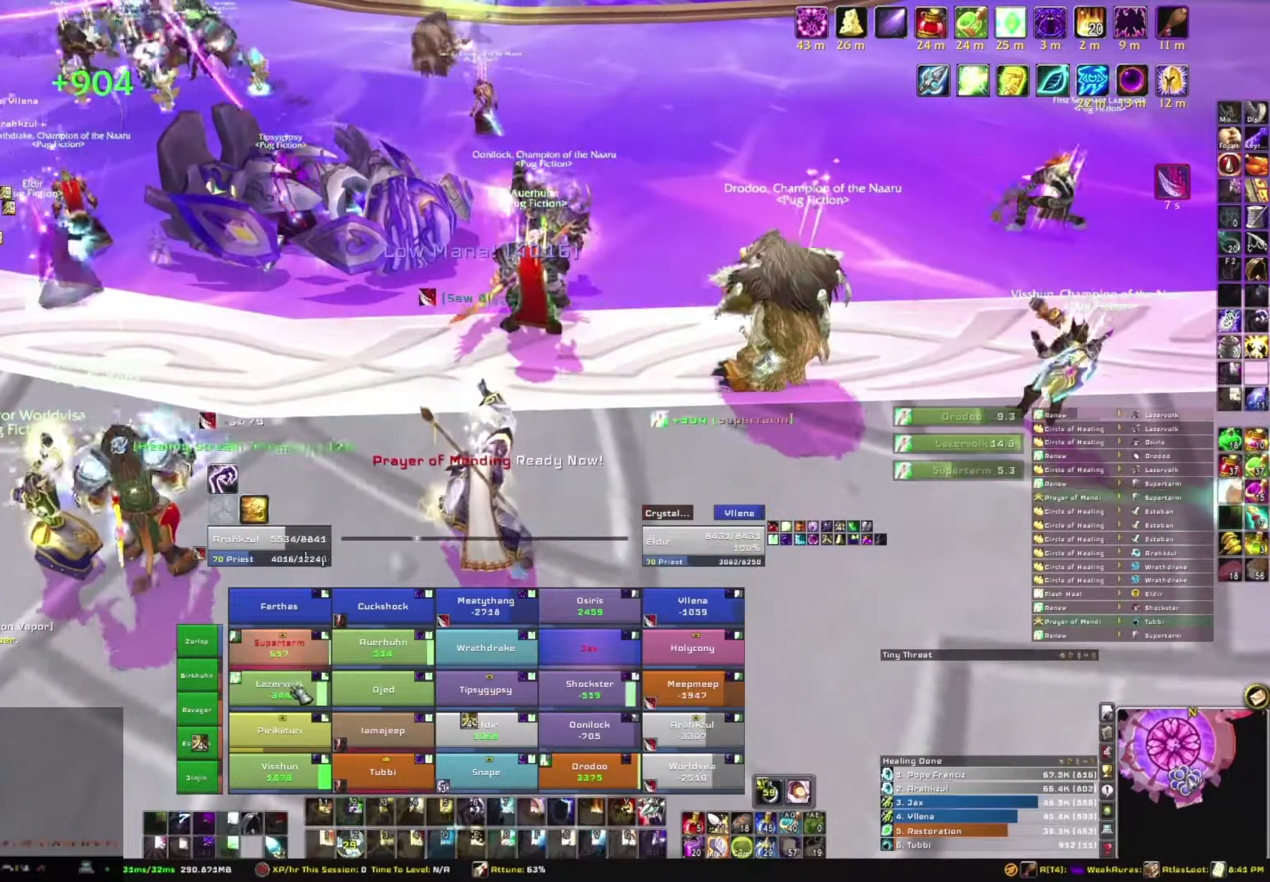
{"keys": [], "mouse": [], "events": []}
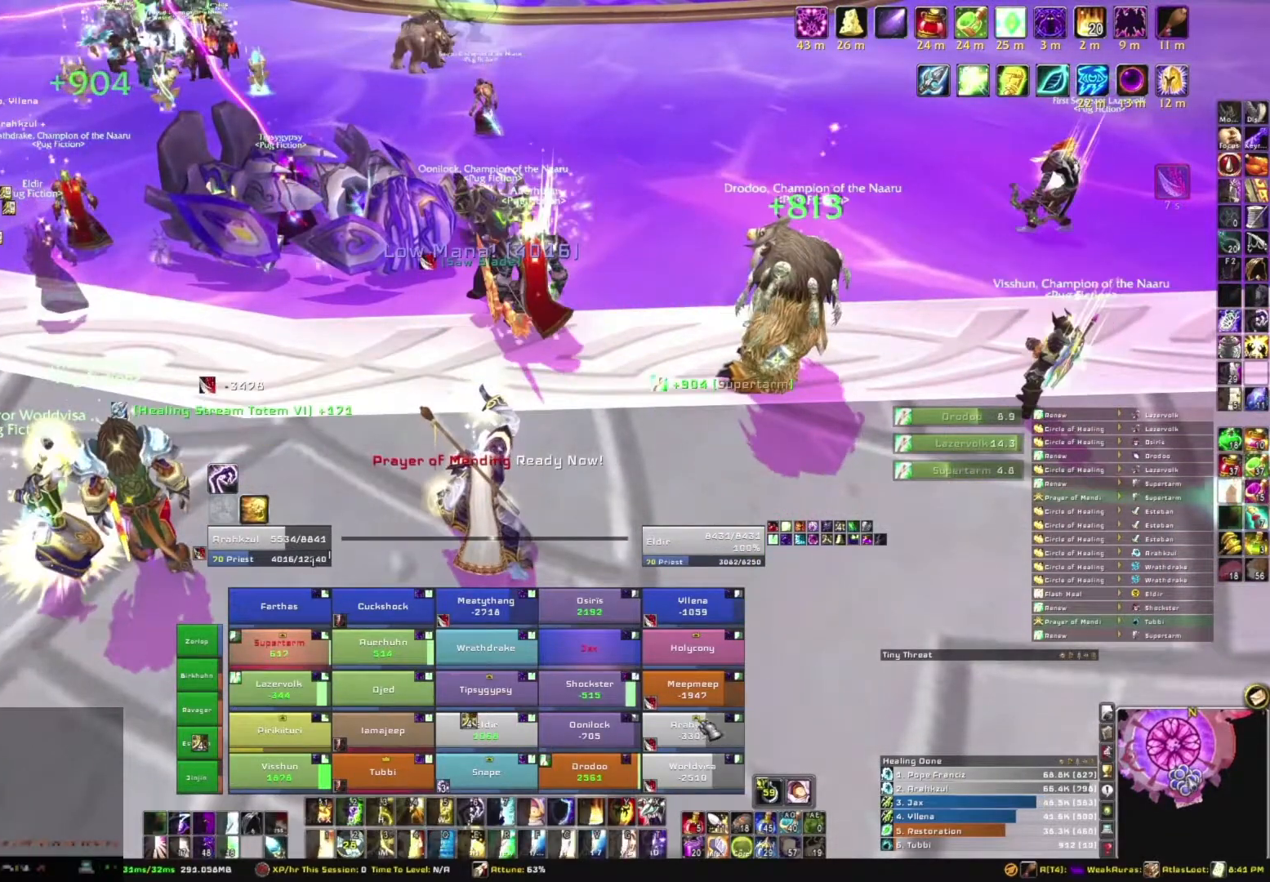
{"keys": ["e"], "mouse": [], "events": [[33, "w", "down"], [167, "w", "up"], [434, "e", "down"]]}
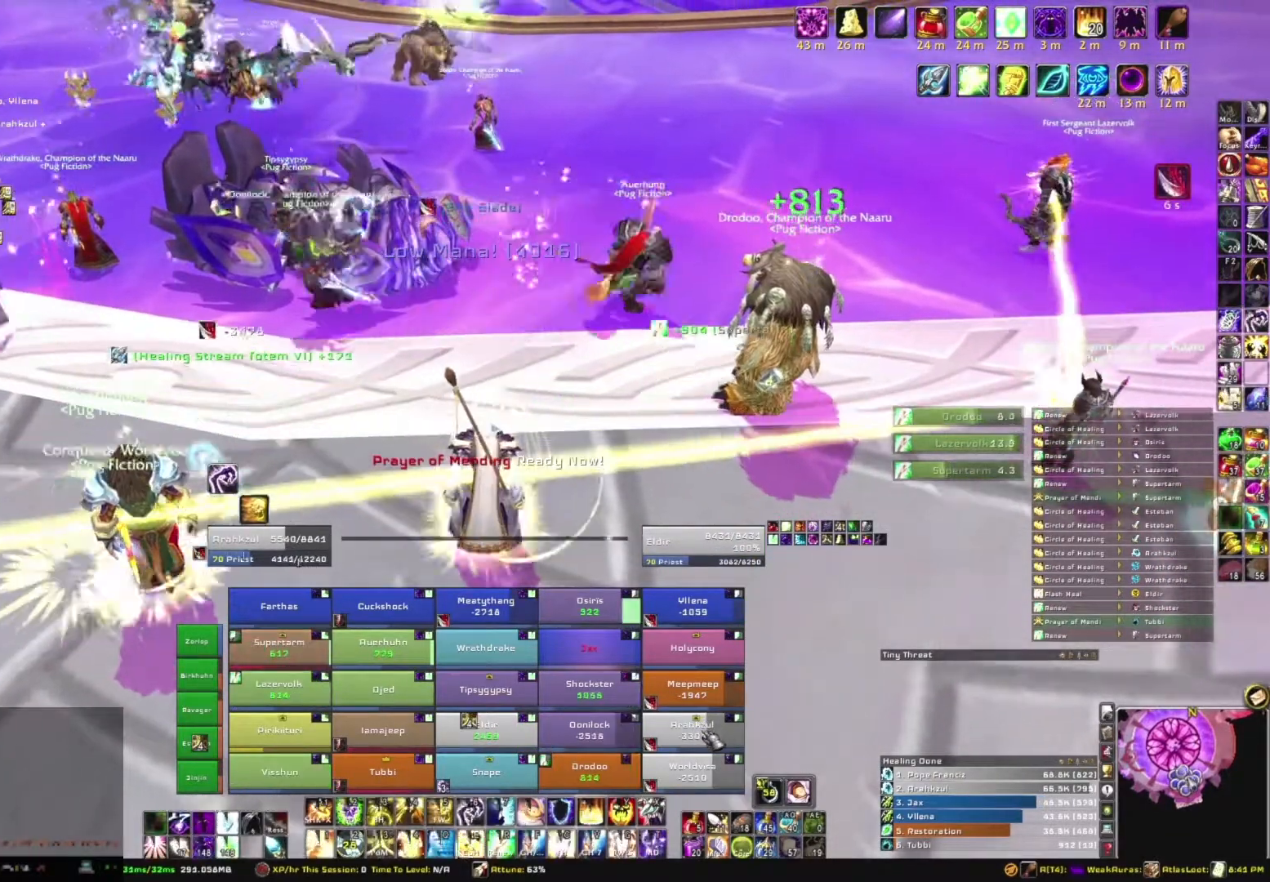
{"keys": [], "mouse": [], "events": [[66, "e", "up"]]}
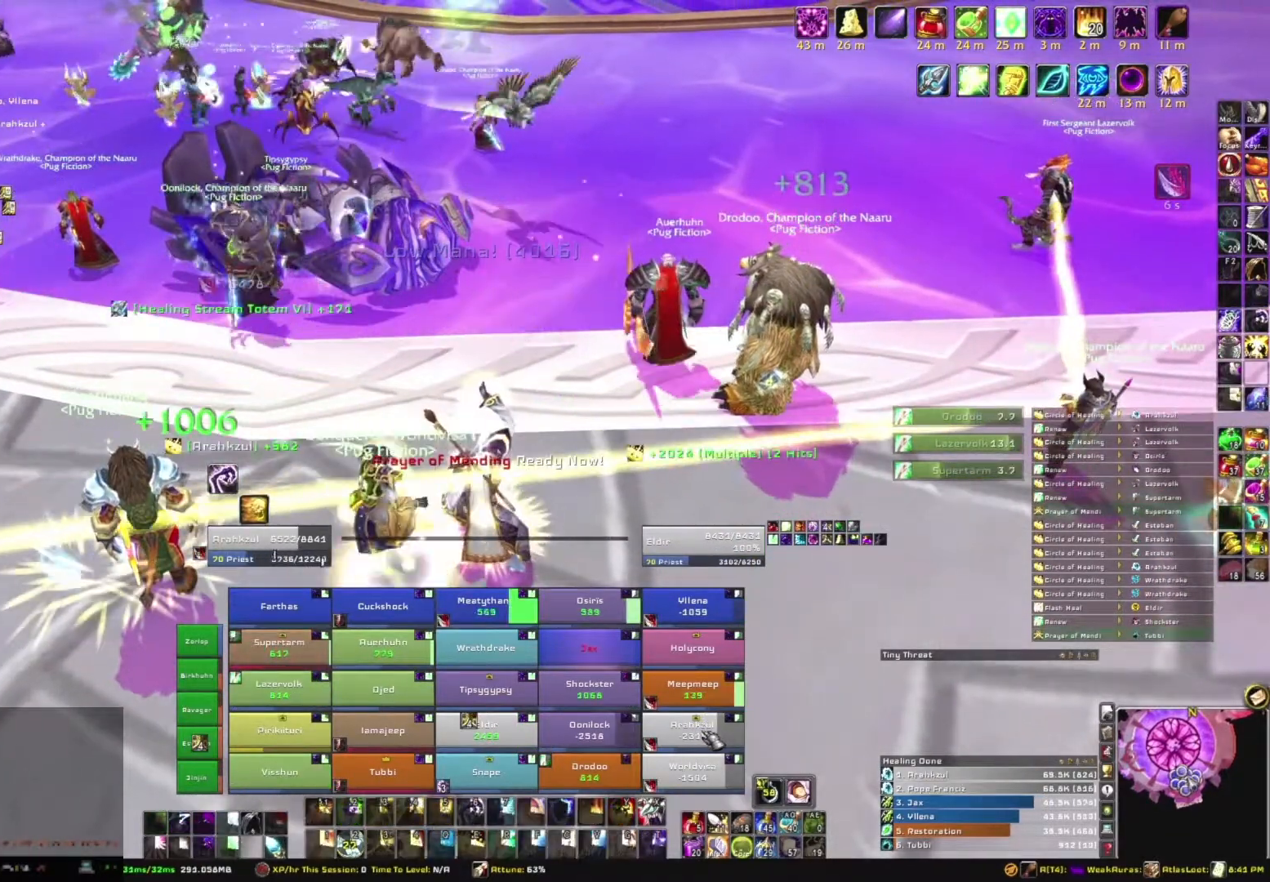
{"keys": [], "mouse": [], "events": []}
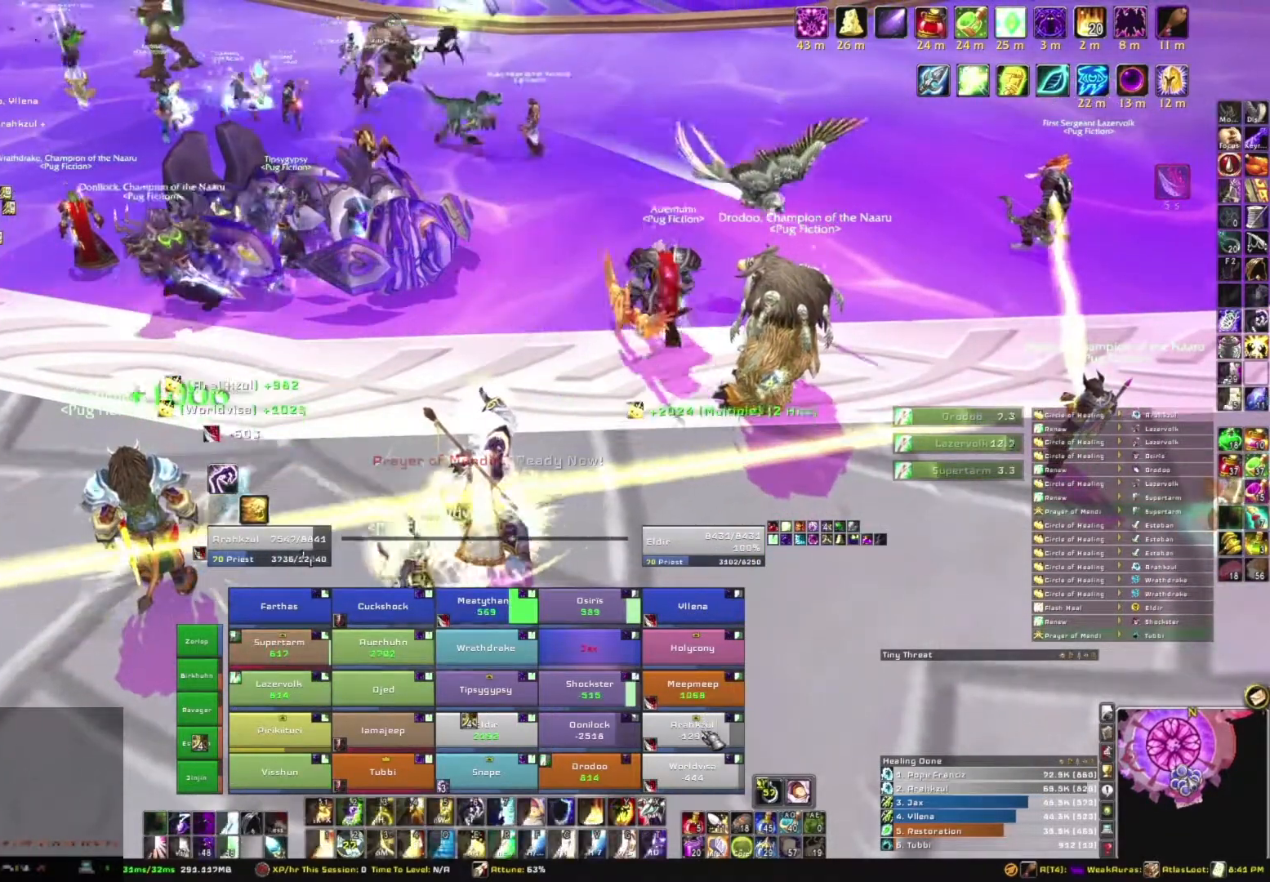
{"keys": [], "mouse": [], "events": [[200, "e", "down"], [333, "e", "up"]]}
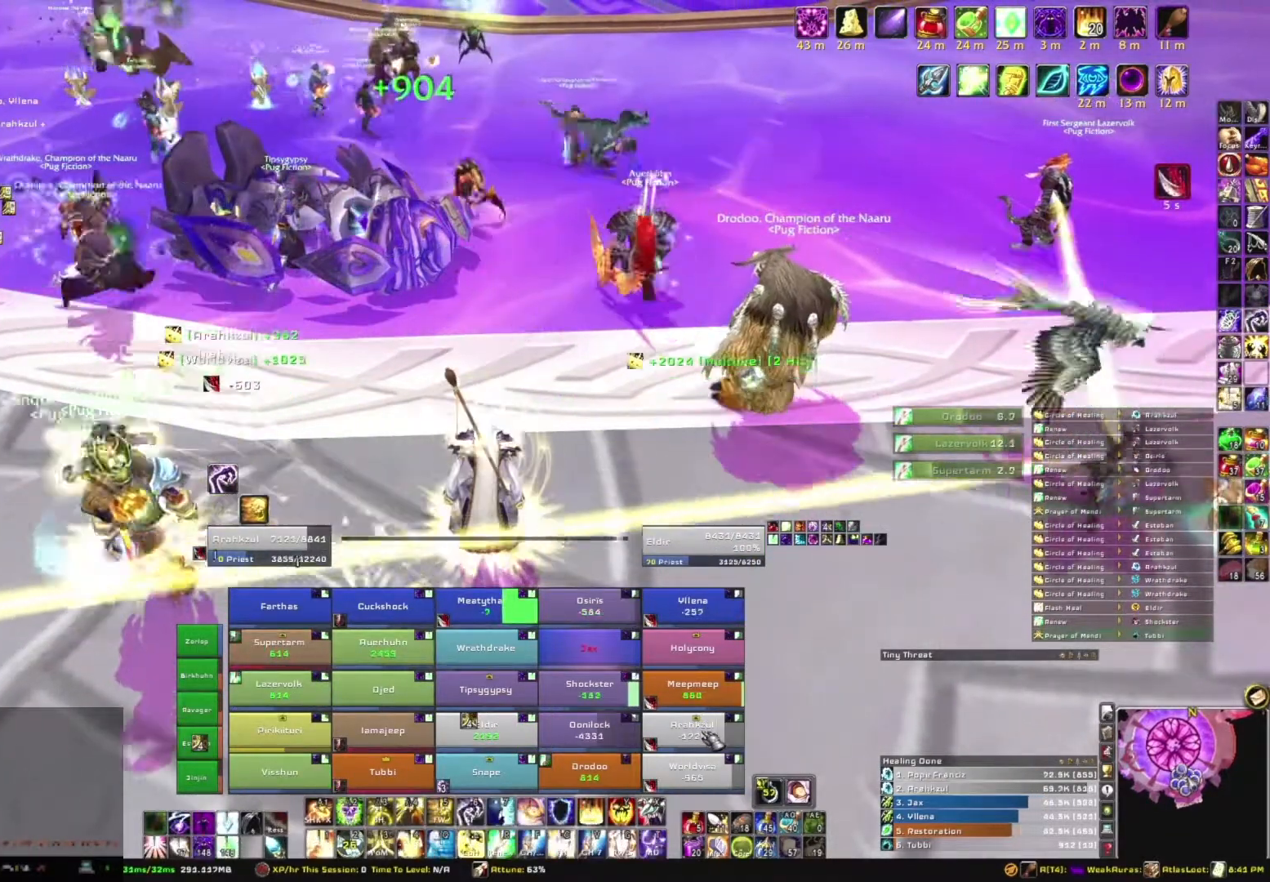
{"keys": ["s"], "mouse": [], "events": [[501, "s", "down"]]}
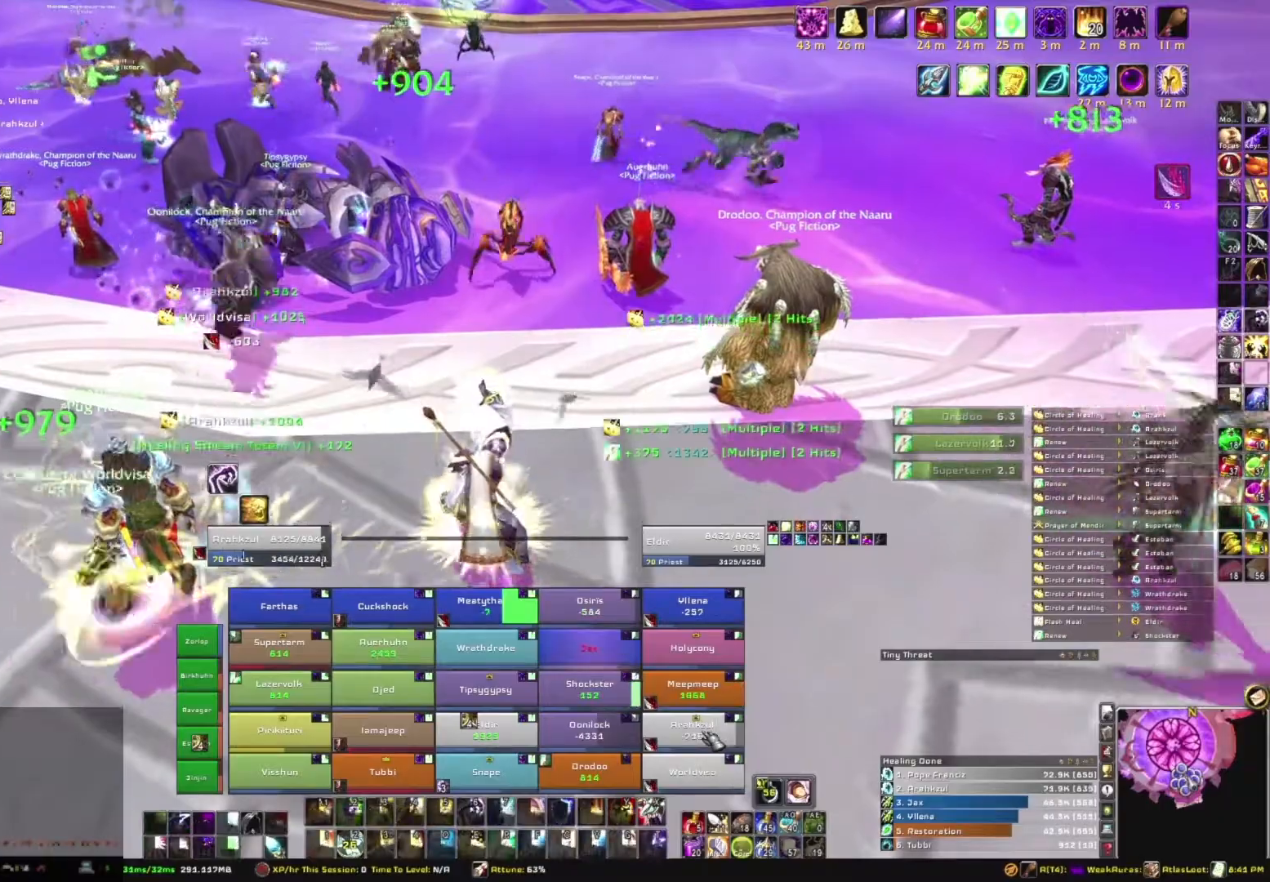
{"keys": [], "mouse": [], "events": [[367, "s", "up"]]}
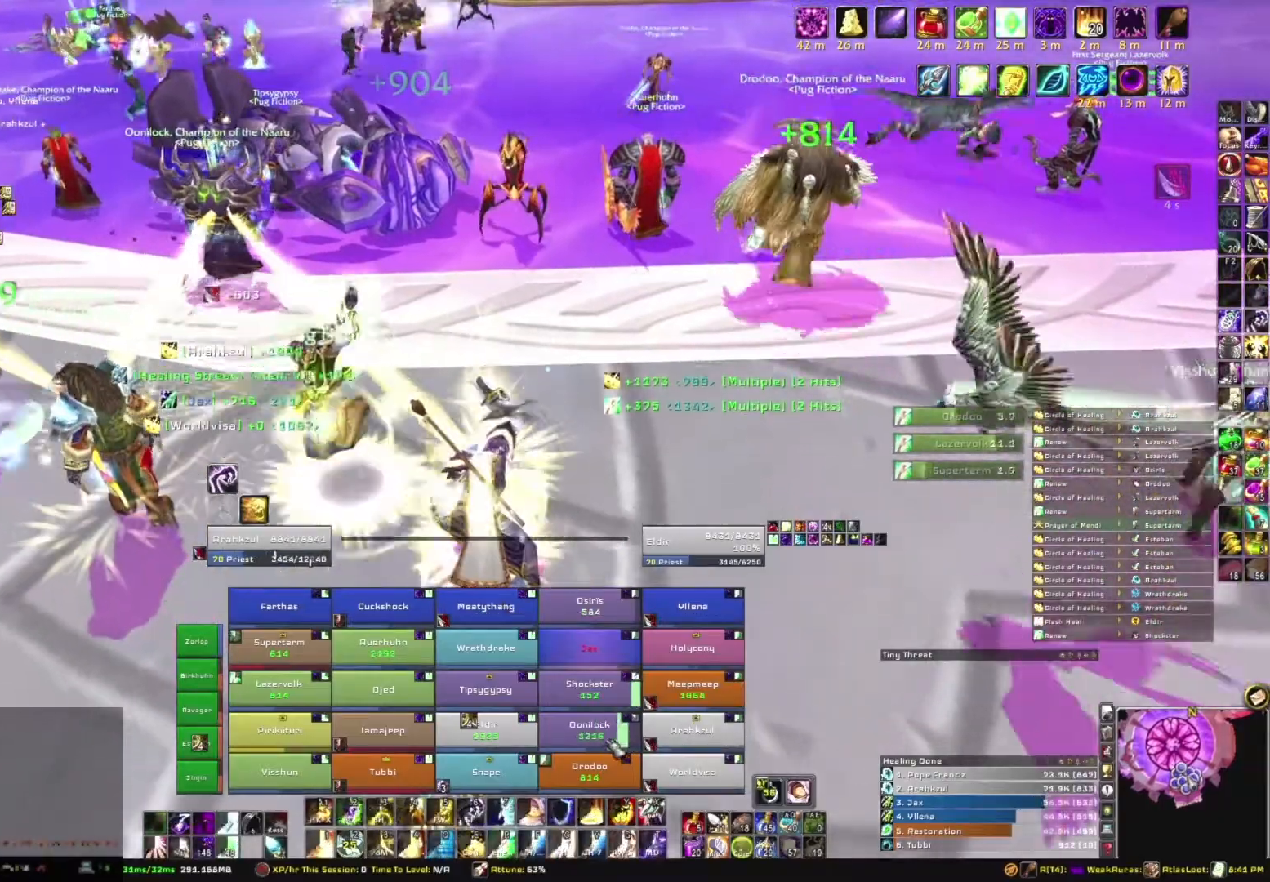
{"keys": [], "mouse": [], "events": []}